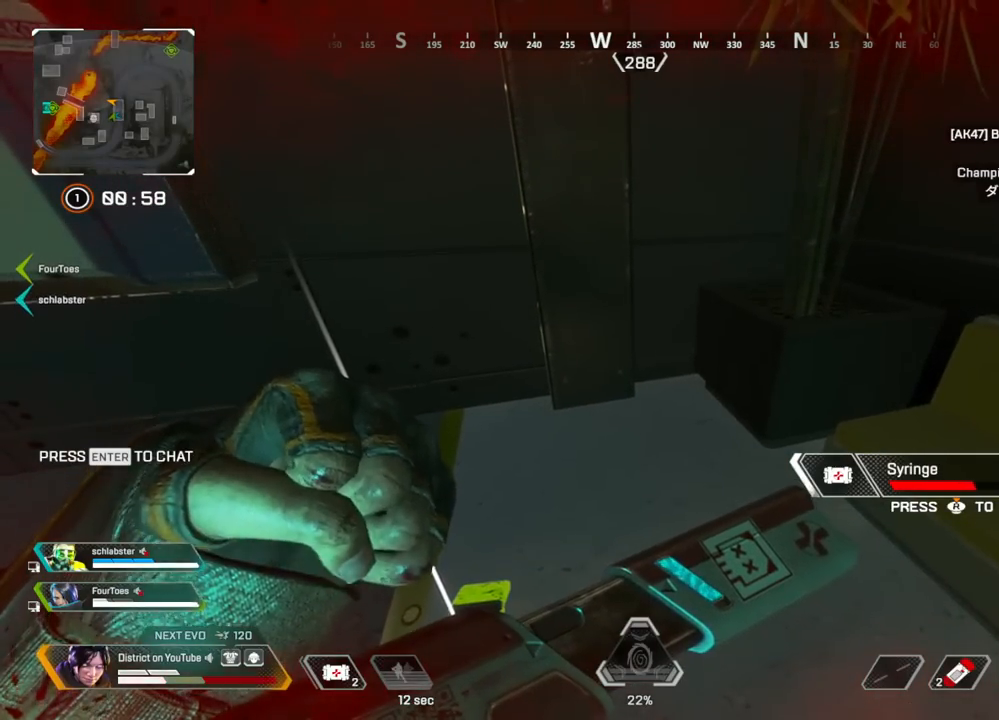
Gameplay with a controller (Xbox layout); each line is a JSON object with the inputs held at the frame after it. "events" lists button and stick changes between this image and that frame as [ms after this image, input, new state], when the widget could be followed in between.
{"buttons": [], "left_stick": "center", "right_stick": "center", "events": []}
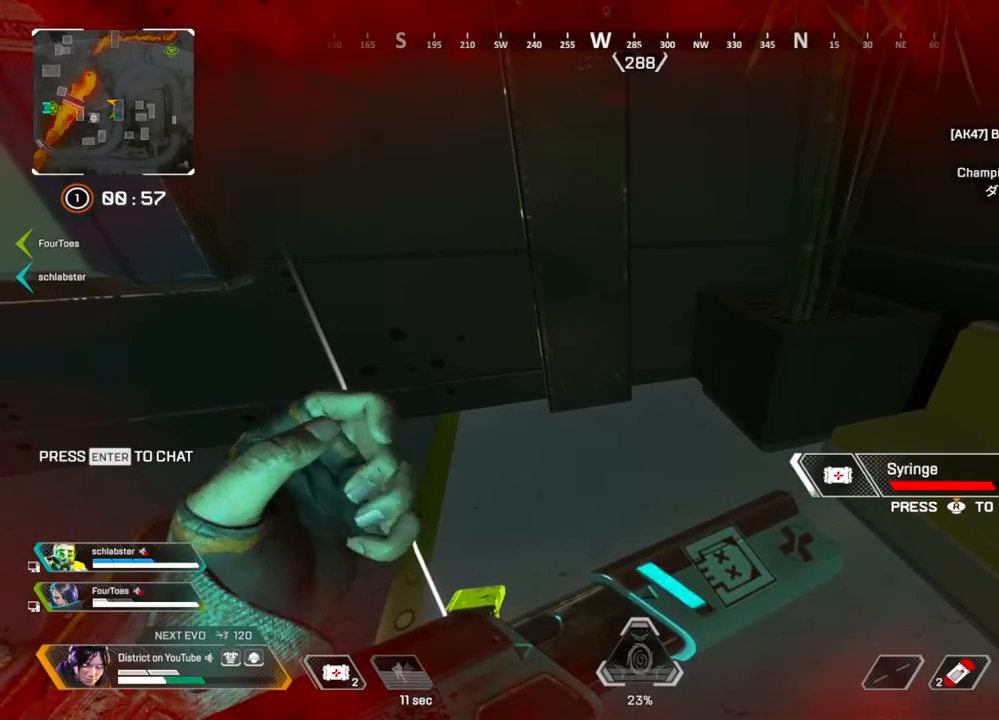
{"buttons": [], "left_stick": "center", "right_stick": "center", "events": []}
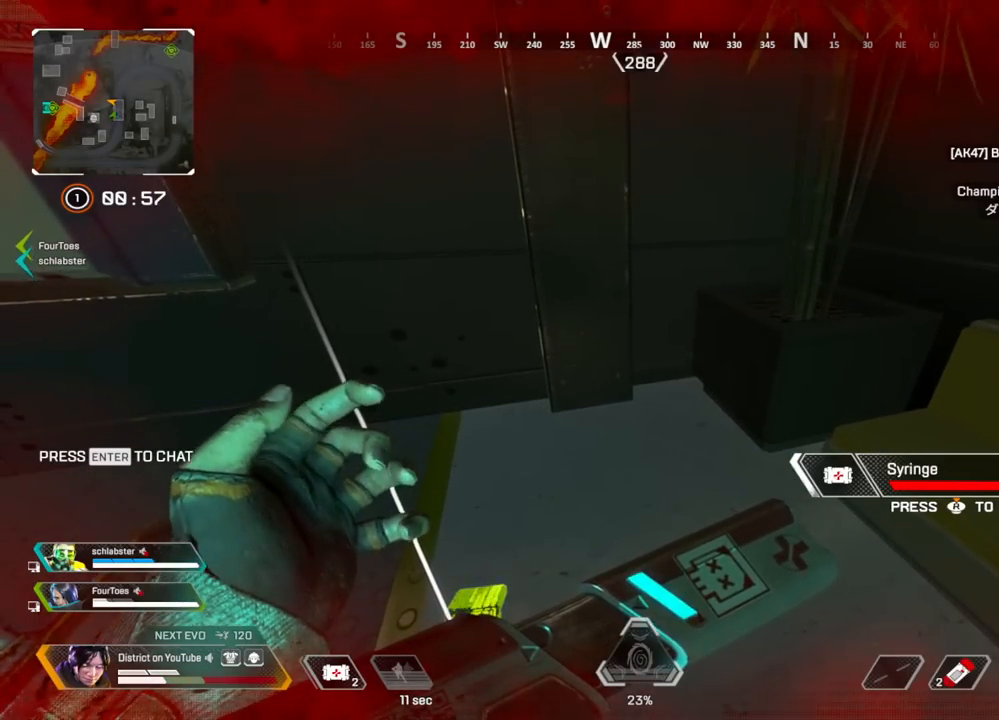
{"buttons": [], "left_stick": "center", "right_stick": "center", "events": []}
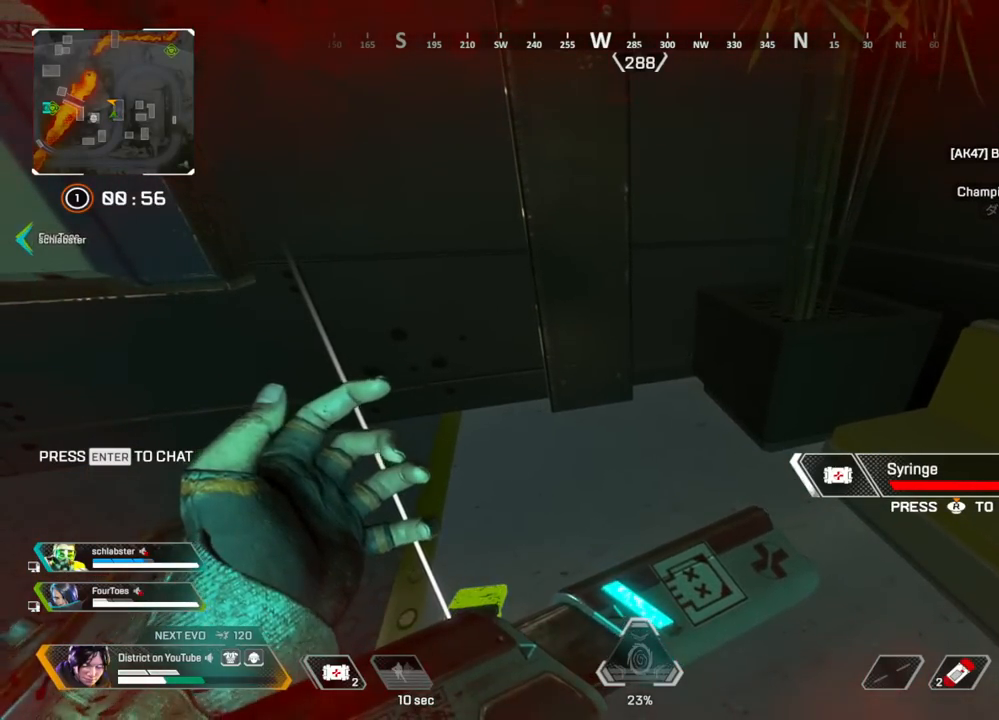
{"buttons": [], "left_stick": "center", "right_stick": "left", "events": [[33, "right_stick", "left"], [133, "right_stick", "up-left"], [167, "left_stick", "down-right"], [267, "right_stick", "center"], [350, "left_stick", "center"], [483, "right_stick", "left"]]}
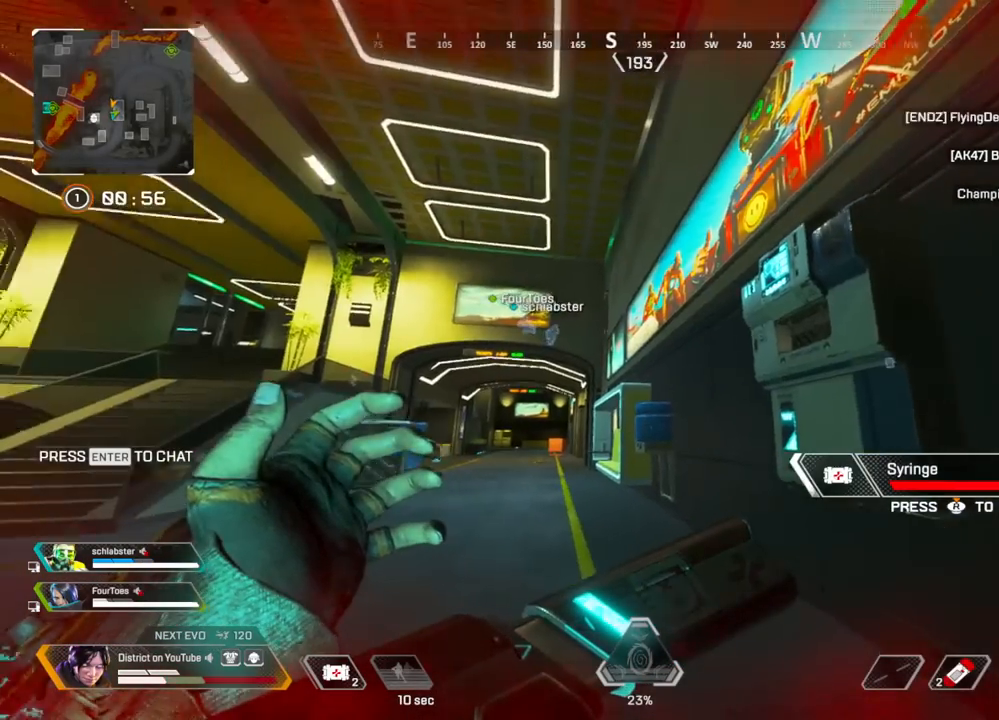
{"buttons": [], "left_stick": "center", "right_stick": "center", "events": [[17, "right_stick", "down-left"], [133, "right_stick", "center"]]}
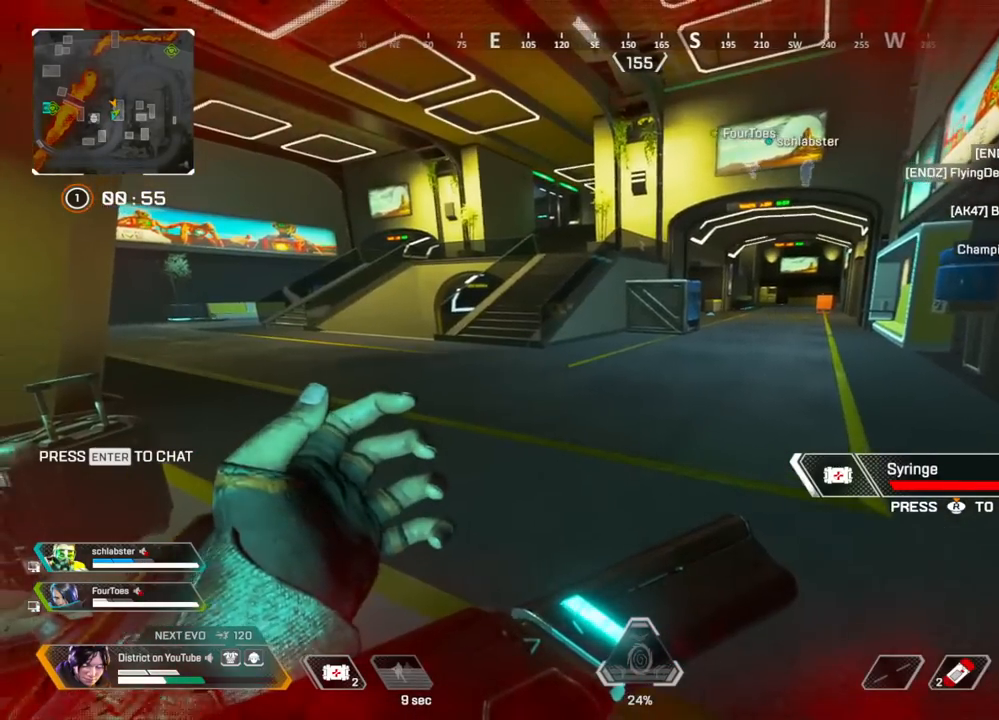
{"buttons": ["X"], "left_stick": "center", "right_stick": "left", "events": [[17, "left_stick", "right"], [183, "right_stick", "down-right"], [233, "left_stick", "center"], [333, "right_stick", "center"], [500, "X", "down"], [500, "right_stick", "left"]]}
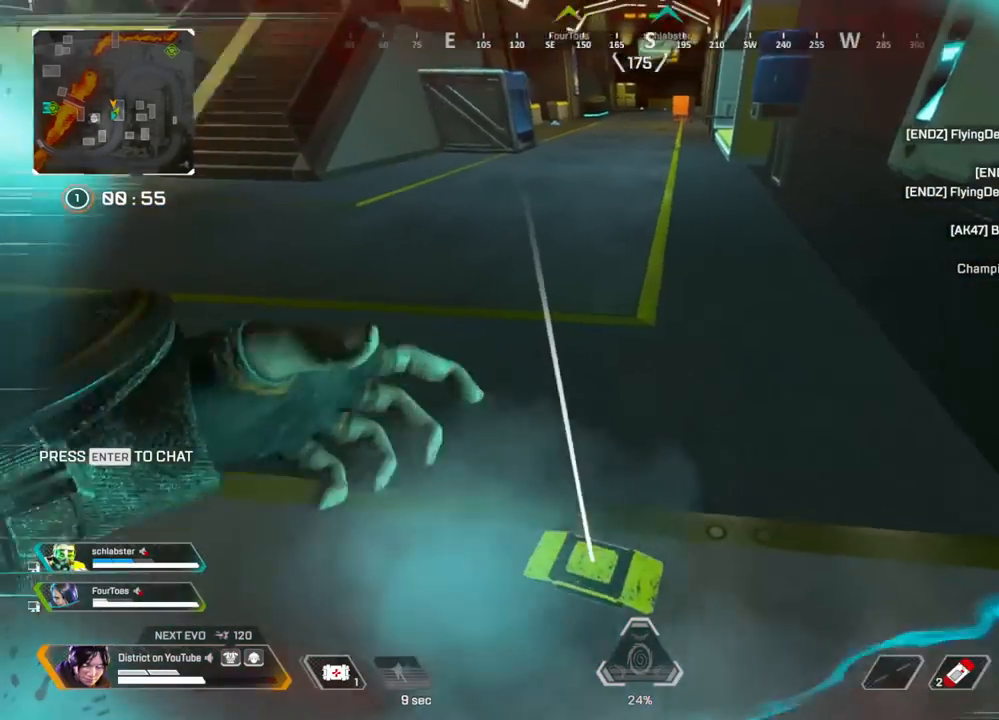
{"buttons": [], "left_stick": "up", "right_stick": "up", "events": [[67, "right_stick", "center"], [83, "X", "up"], [183, "X", "down"], [250, "X", "up"], [333, "X", "down"], [417, "X", "up"], [450, "left_stick", "up"], [467, "right_stick", "up"]]}
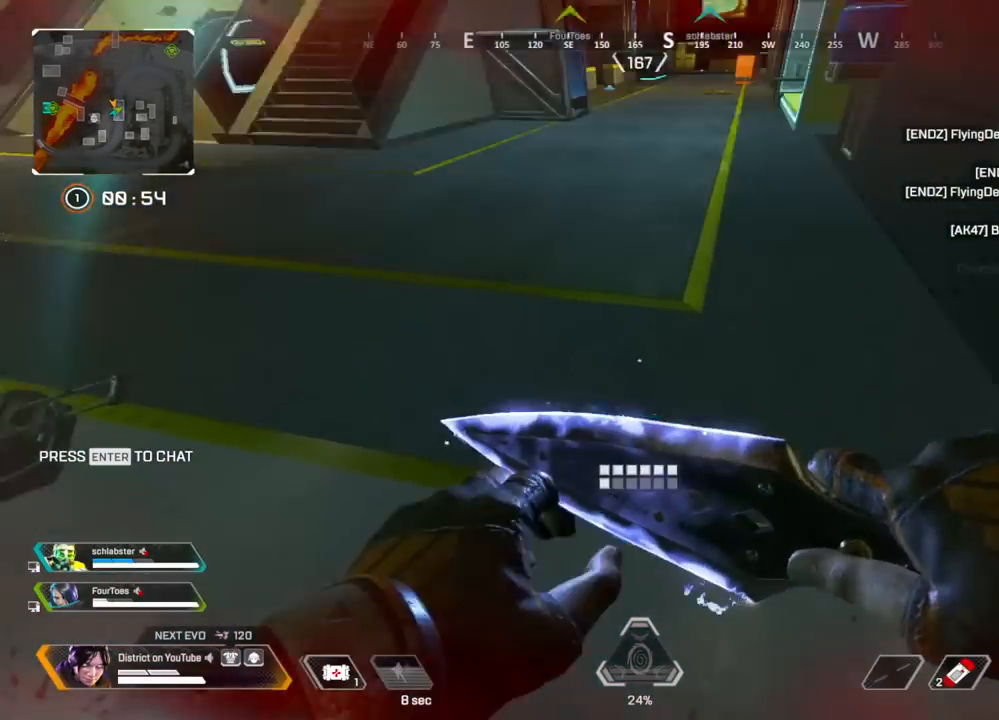
{"buttons": ["Y"], "left_stick": "center", "right_stick": "center", "events": [[133, "right_stick", "center"], [167, "Y", "down"], [233, "left_stick", "center"], [300, "DPAD_UP", "down"], [367, "DPAD_UP", "up"]]}
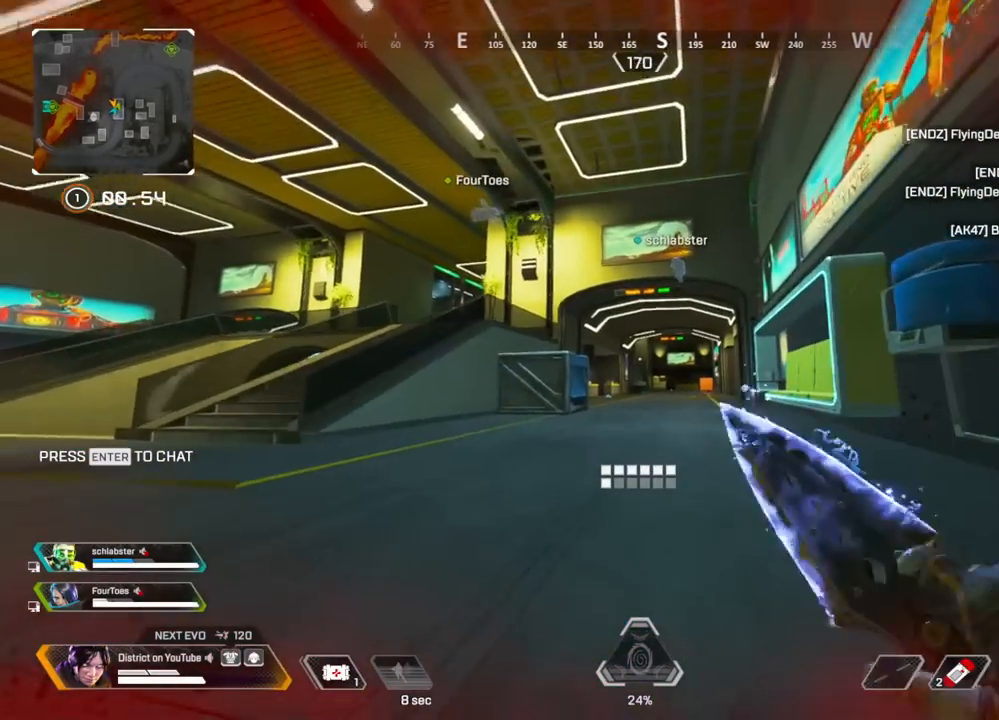
{"buttons": [], "left_stick": "right", "right_stick": "center", "events": [[33, "left_stick", "up"], [50, "A", "down"], [167, "A", "up"], [267, "left_stick", "right"], [400, "Y", "up"]]}
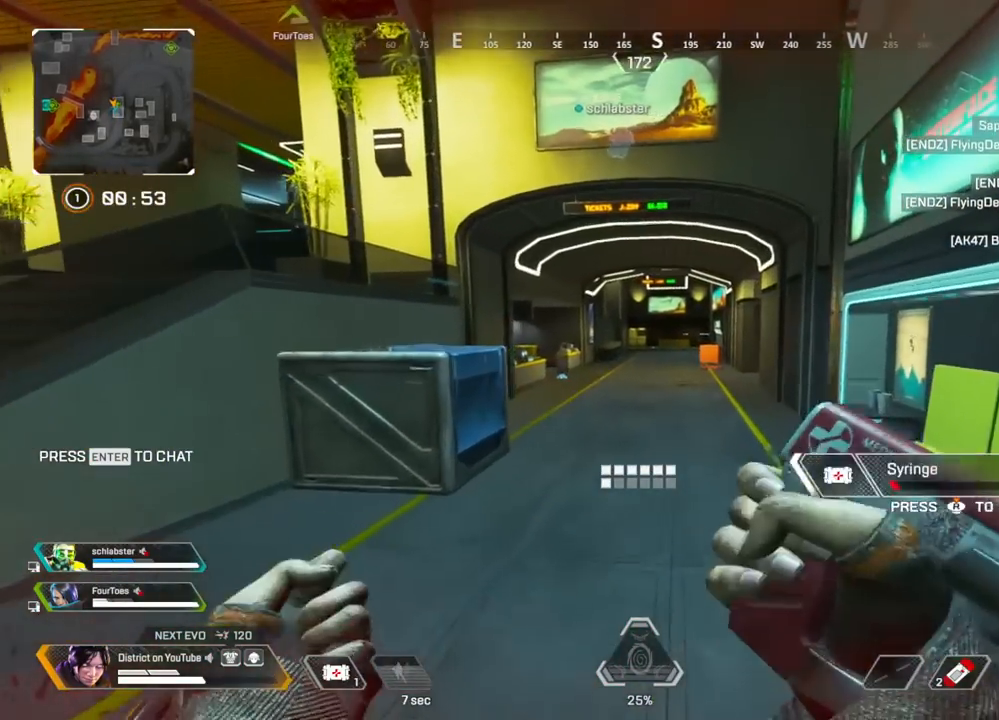
{"buttons": [], "left_stick": "right", "right_stick": "center", "events": [[50, "left_stick", "up"], [300, "A", "down"], [333, "left_stick", "right"], [417, "A", "up"]]}
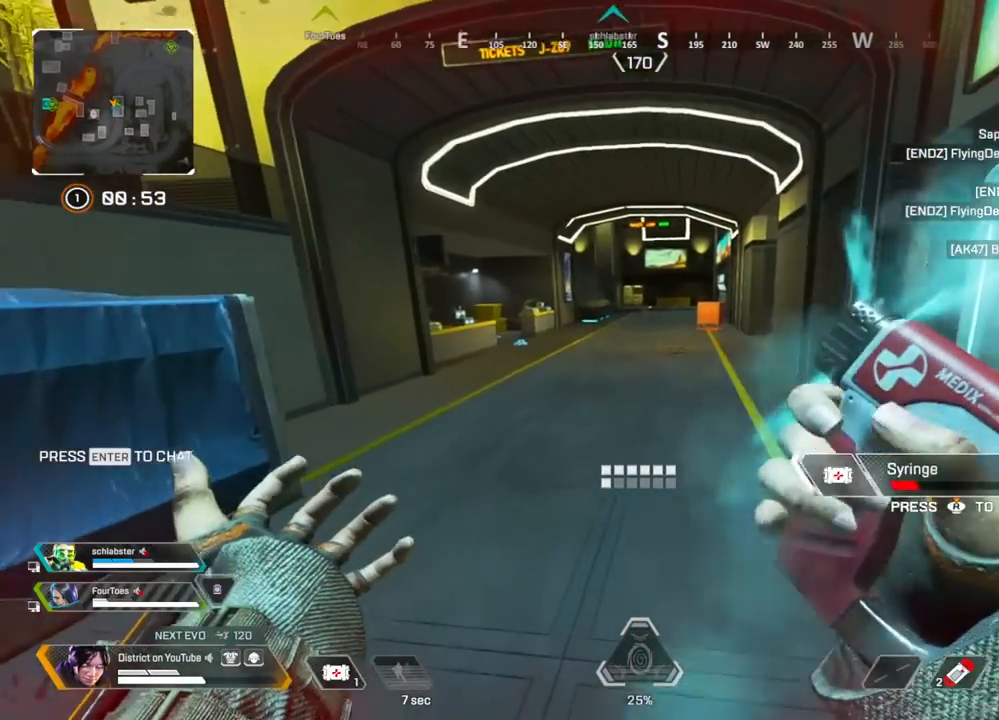
{"buttons": [], "left_stick": "up", "right_stick": "center", "events": [[17, "left_stick", "up-right"], [150, "left_stick", "up"]]}
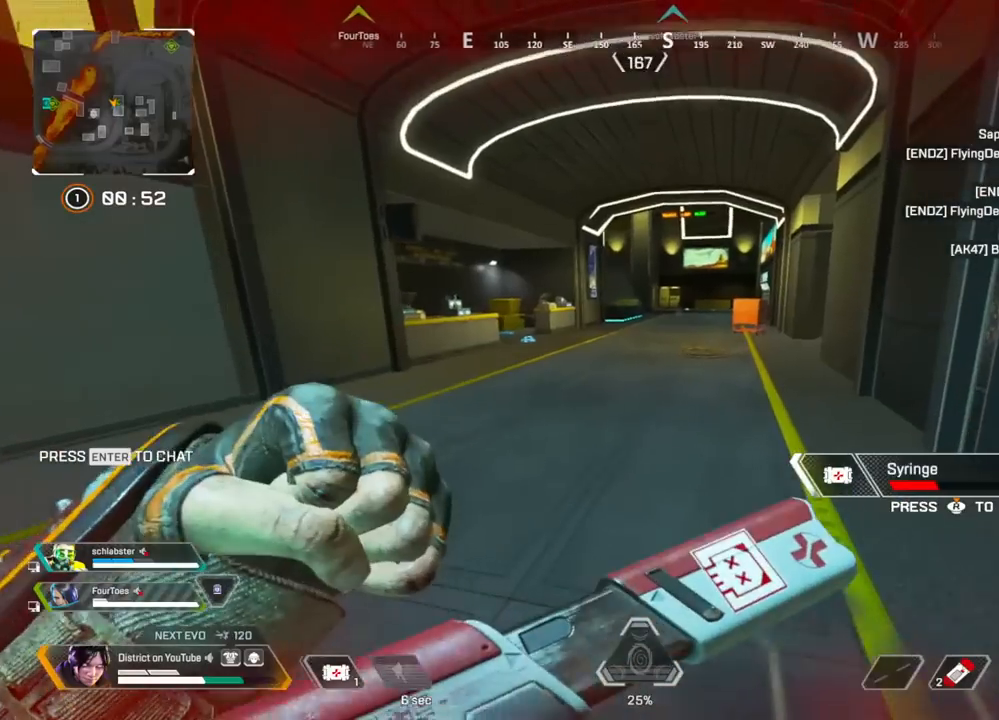
{"buttons": [], "left_stick": "up", "right_stick": "center", "events": []}
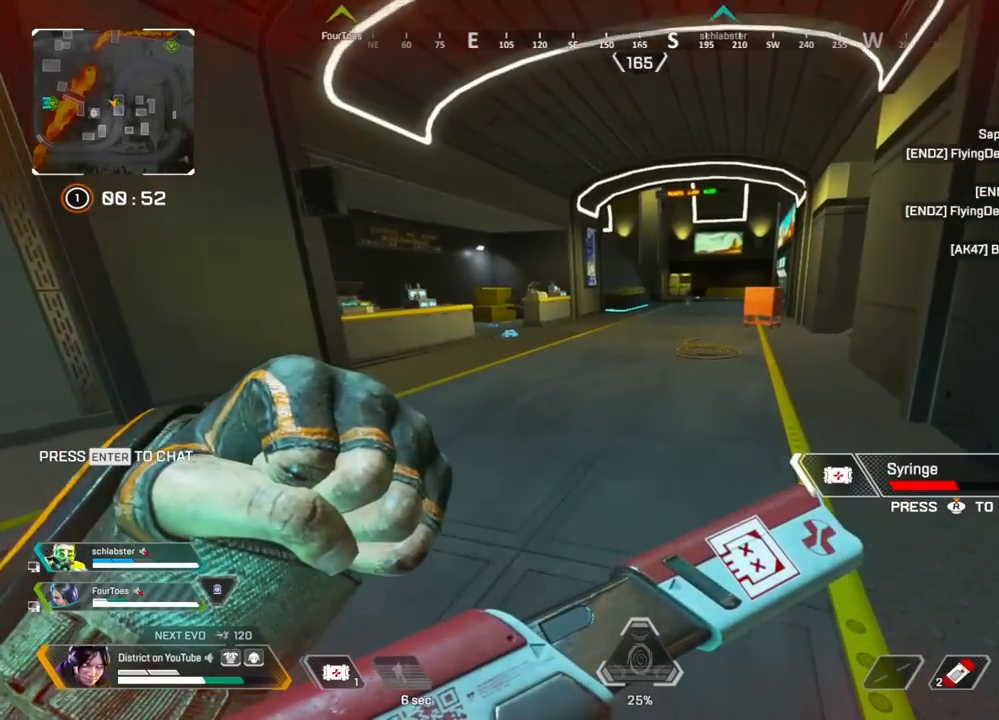
{"buttons": [], "left_stick": "up", "right_stick": "center", "events": []}
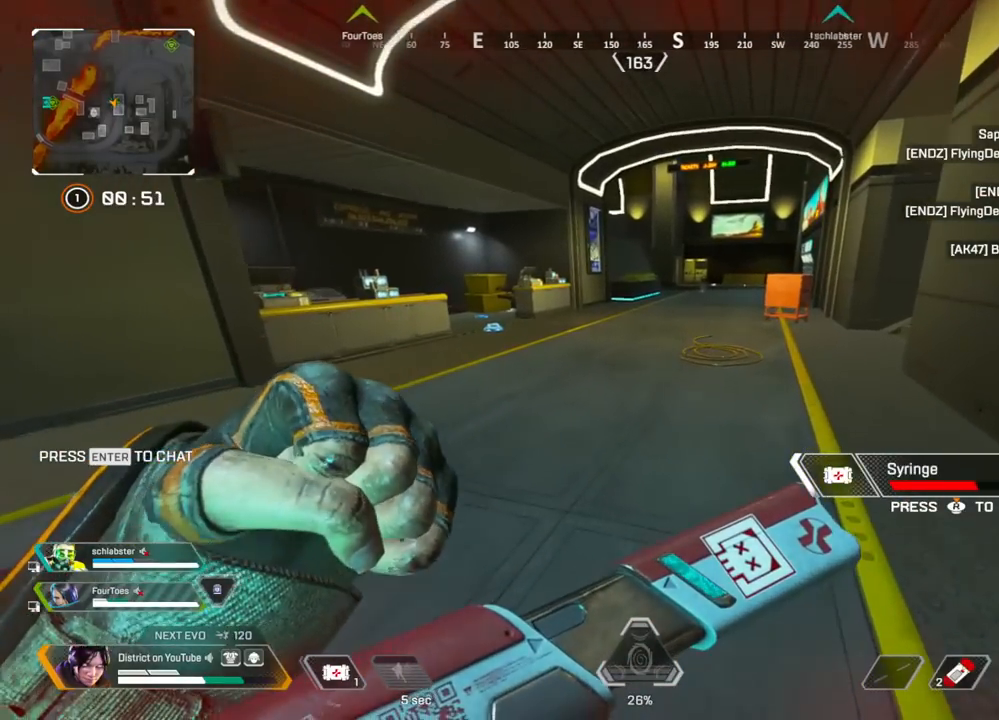
{"buttons": [], "left_stick": "up", "right_stick": "center", "events": []}
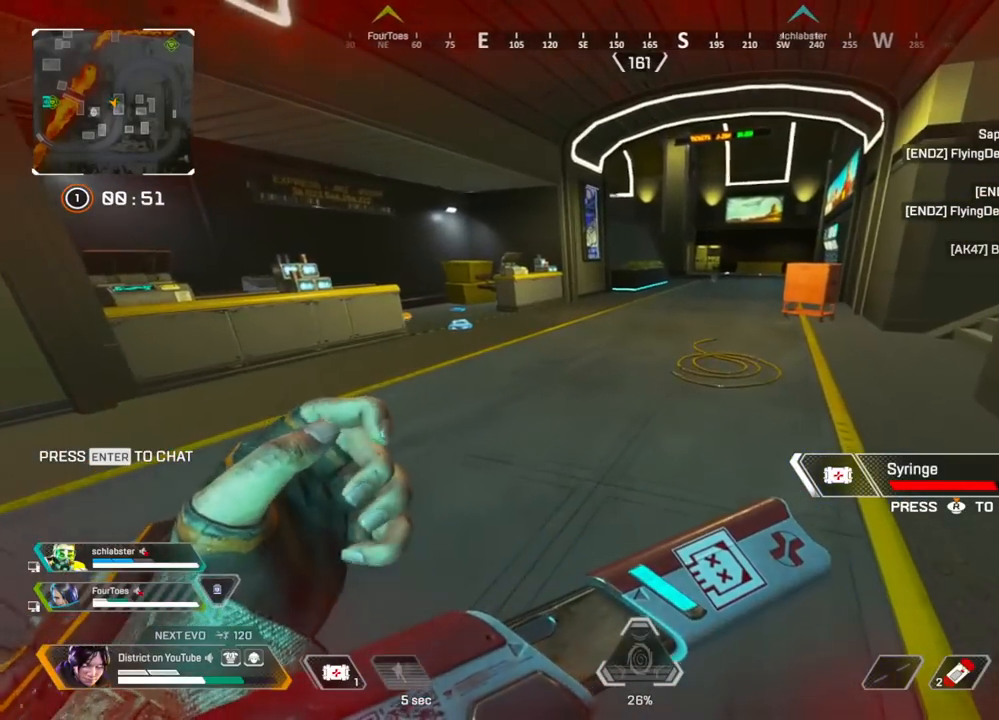
{"buttons": [], "left_stick": "up-right", "right_stick": "center", "events": [[200, "right_stick", "left"], [250, "left_stick", "up-right"], [300, "right_stick", "center"]]}
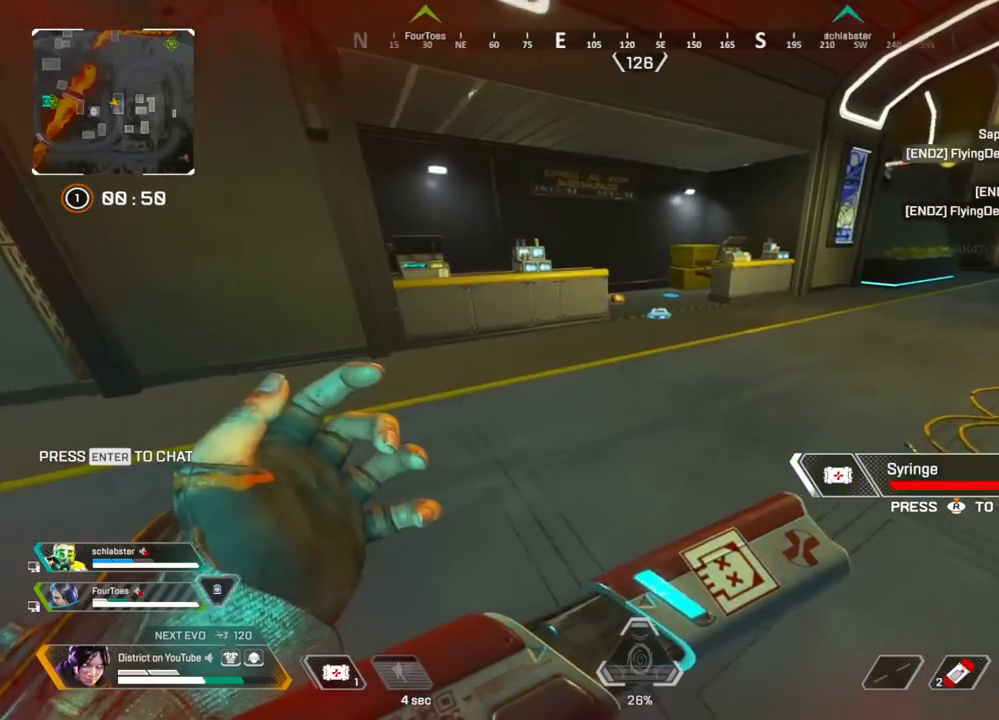
{"buttons": [], "left_stick": "up-left", "right_stick": "center", "events": [[200, "right_stick", "right"], [300, "left_stick", "up-left"], [417, "right_stick", "center"]]}
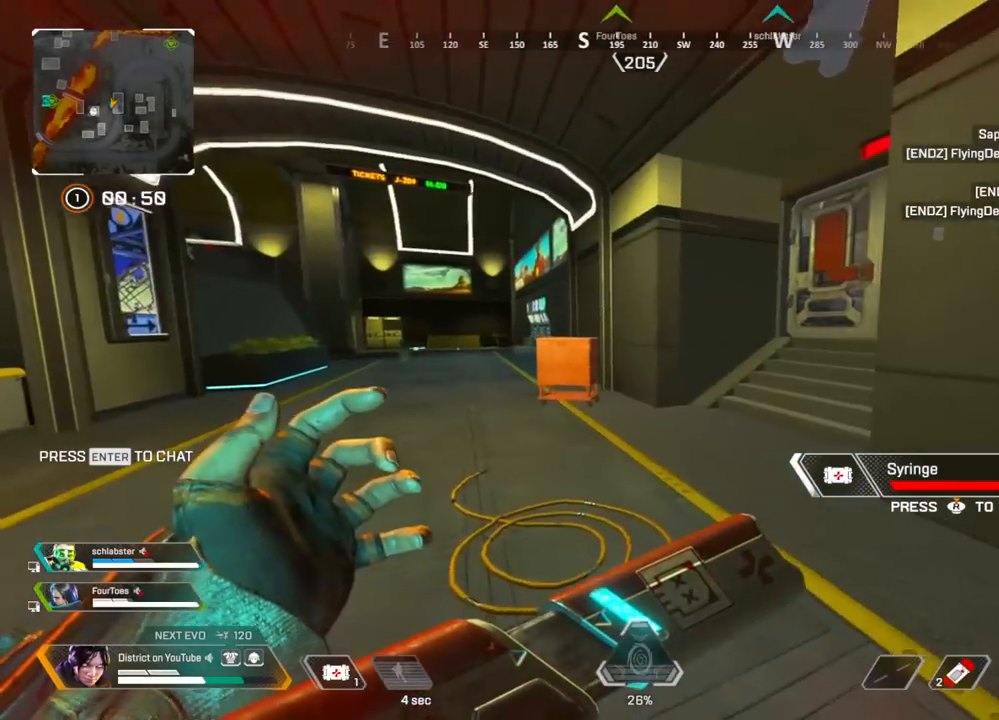
{"buttons": [], "left_stick": "up", "right_stick": "center", "events": [[100, "right_stick", "left"], [150, "left_stick", "up"], [300, "right_stick", "center"]]}
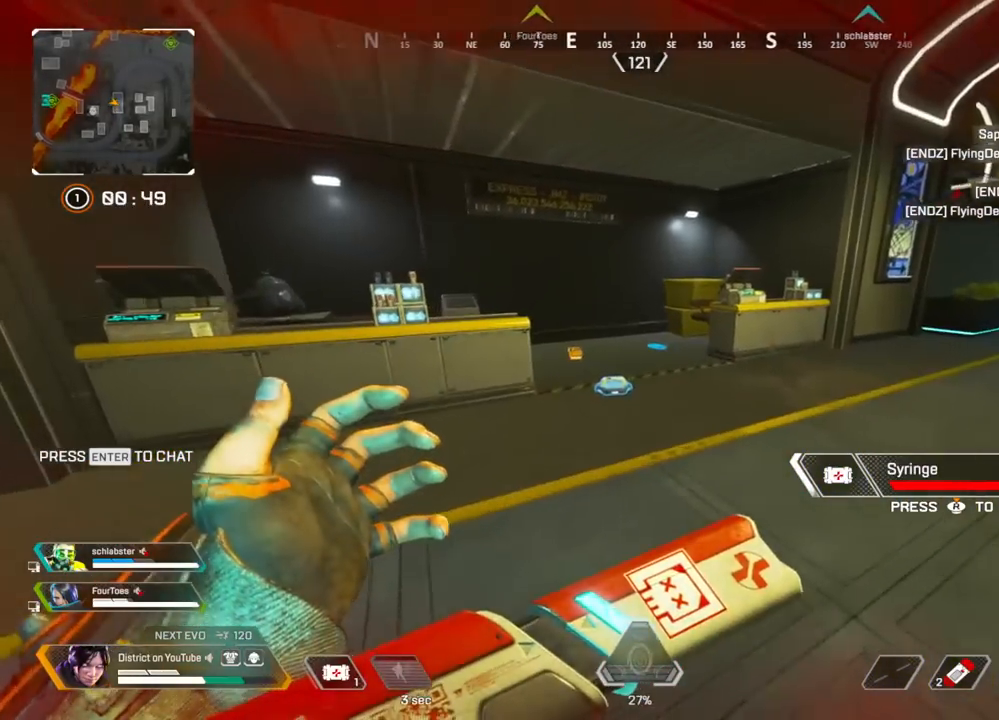
{"buttons": [], "left_stick": "up", "right_stick": "center", "events": []}
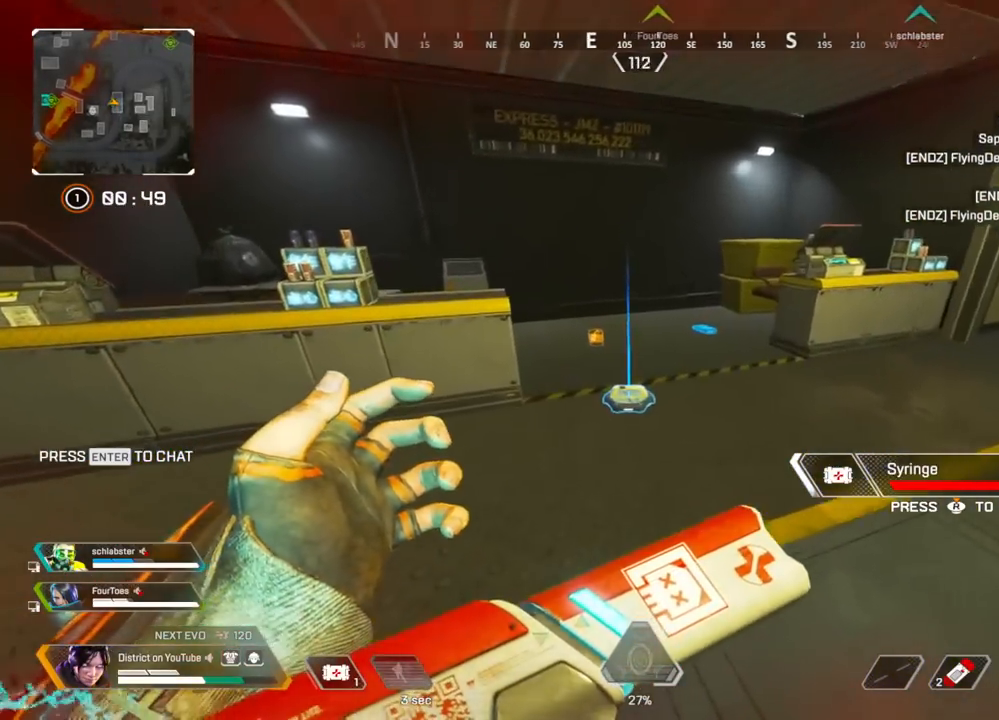
{"buttons": [], "left_stick": "up", "right_stick": "center", "events": [[50, "X", "down"], [117, "X", "up"], [133, "left_stick", "up-right"], [217, "X", "down"], [250, "left_stick", "center"], [317, "X", "up"], [400, "X", "down"], [450, "left_stick", "up"], [483, "X", "up"]]}
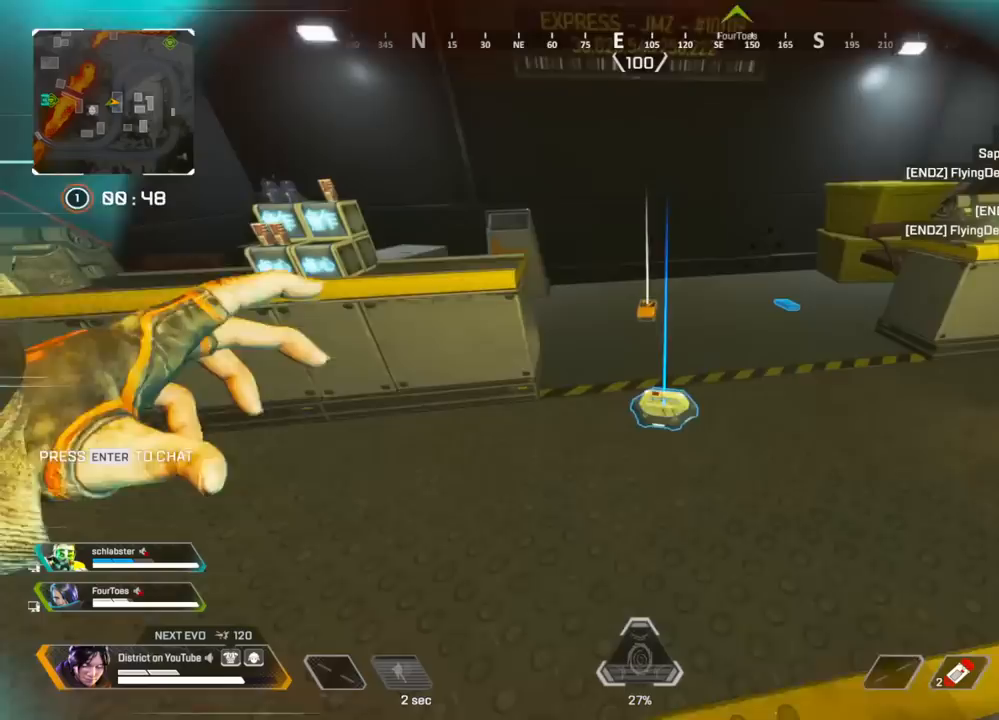
{"buttons": ["X"], "left_stick": "up", "right_stick": "center", "events": [[83, "X", "down"], [100, "left_stick", "center"], [150, "X", "up"], [250, "X", "down"], [283, "left_stick", "up"], [350, "X", "up"], [433, "X", "down"]]}
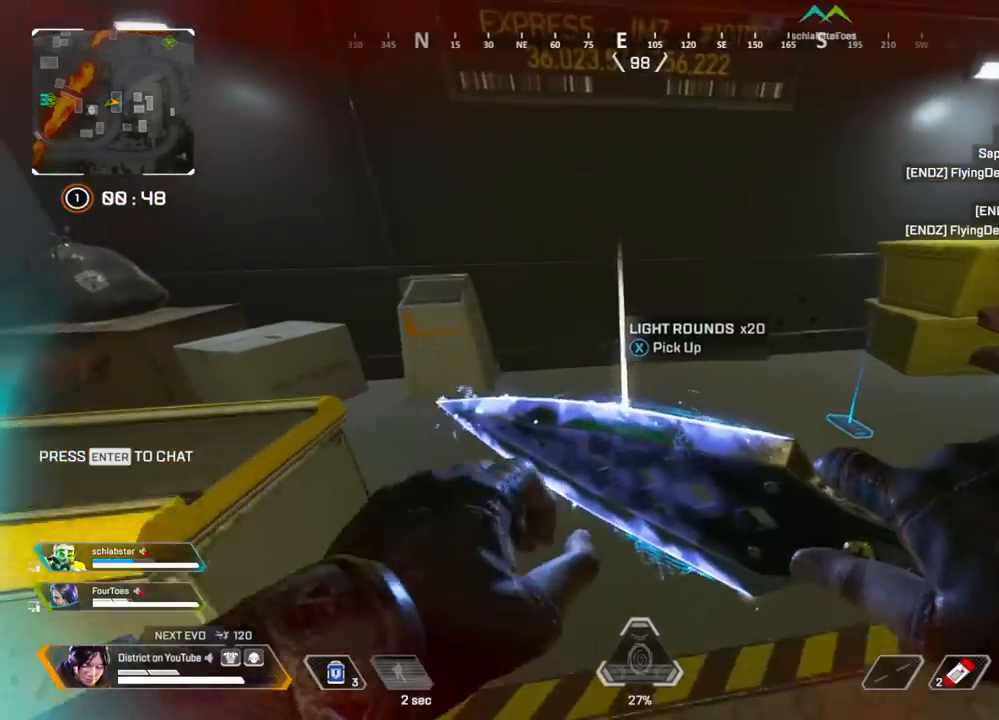
{"buttons": ["Y"], "left_stick": "center", "right_stick": "right", "events": [[17, "X", "up"], [50, "left_stick", "down"], [83, "right_stick", "right"], [217, "left_stick", "up-right"], [267, "R3", "down"], [383, "right_stick", "center"], [400, "Y", "down"], [417, "R3", "up"], [483, "left_stick", "center"], [500, "right_stick", "right"]]}
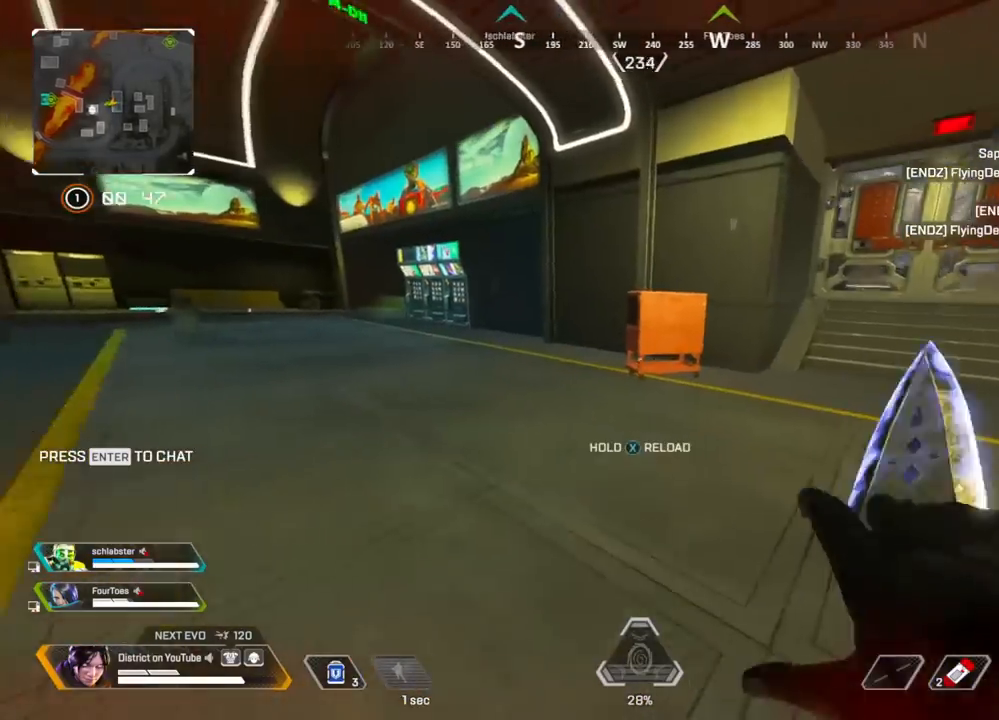
{"buttons": ["Y", "L3"], "left_stick": "up", "right_stick": "center", "events": [[33, "DPAD_UP", "down"], [100, "DPAD_UP", "up"], [117, "right_stick", "center"], [233, "right_stick", "right"], [250, "left_stick", "up"], [317, "A", "down"], [367, "L3", "down"], [367, "right_stick", "center"], [483, "A", "up"]]}
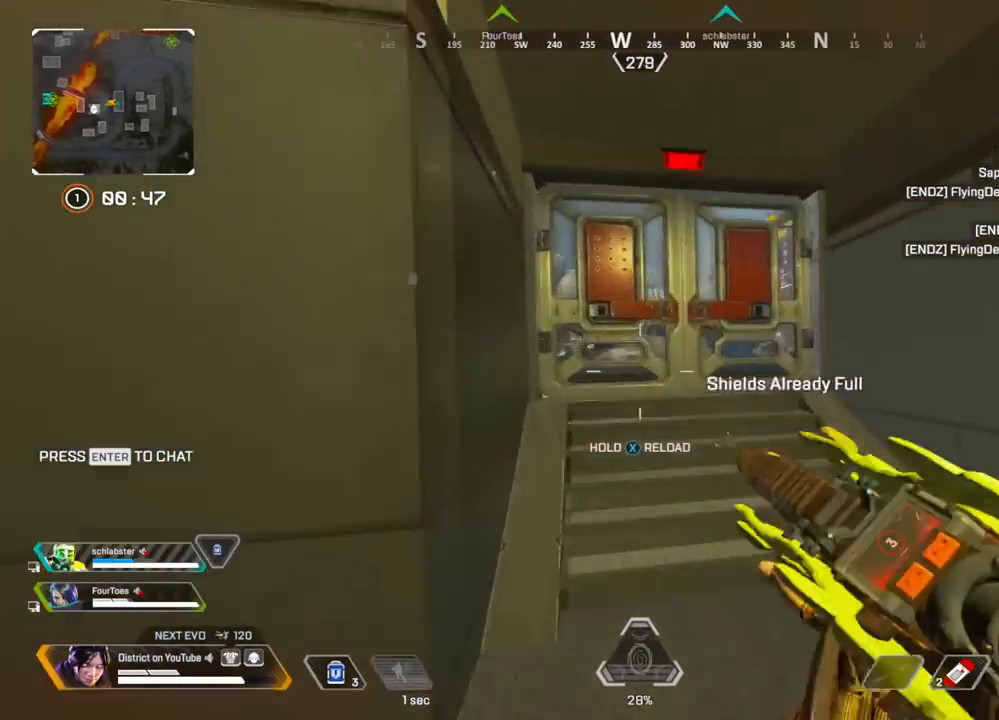
{"buttons": ["X"], "left_stick": "center", "right_stick": "center", "events": [[33, "L3", "up"], [133, "Y", "up"], [167, "left_stick", "down-right"], [267, "X", "down"], [300, "left_stick", "center"]]}
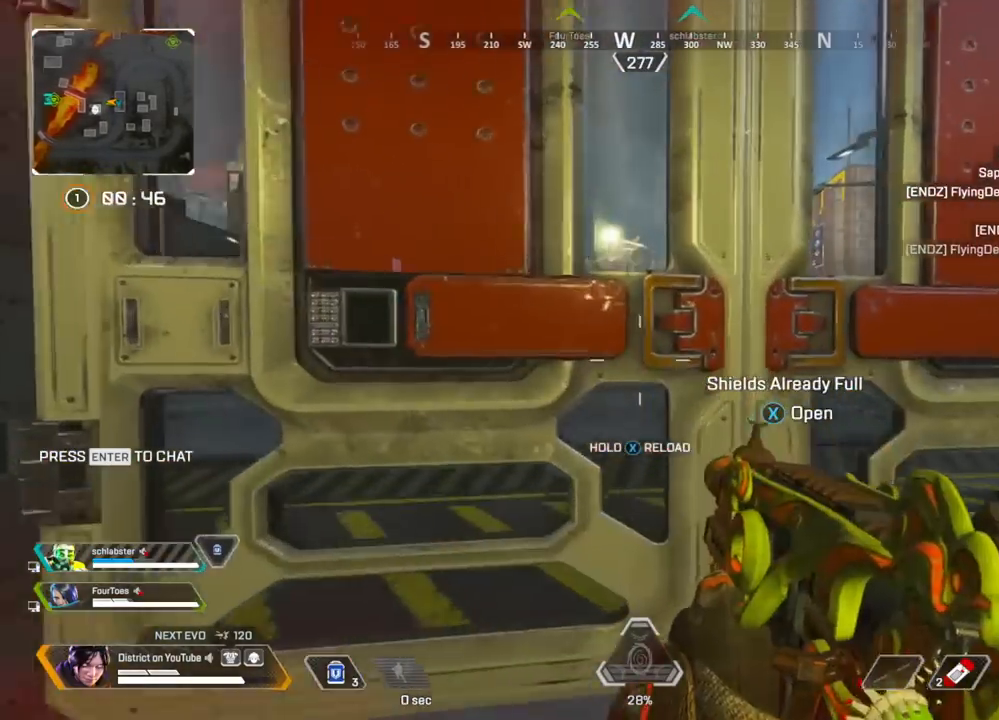
{"buttons": ["Y"], "left_stick": "right", "right_stick": "center", "events": [[67, "Y", "down"], [150, "X", "up"], [367, "left_stick", "right"]]}
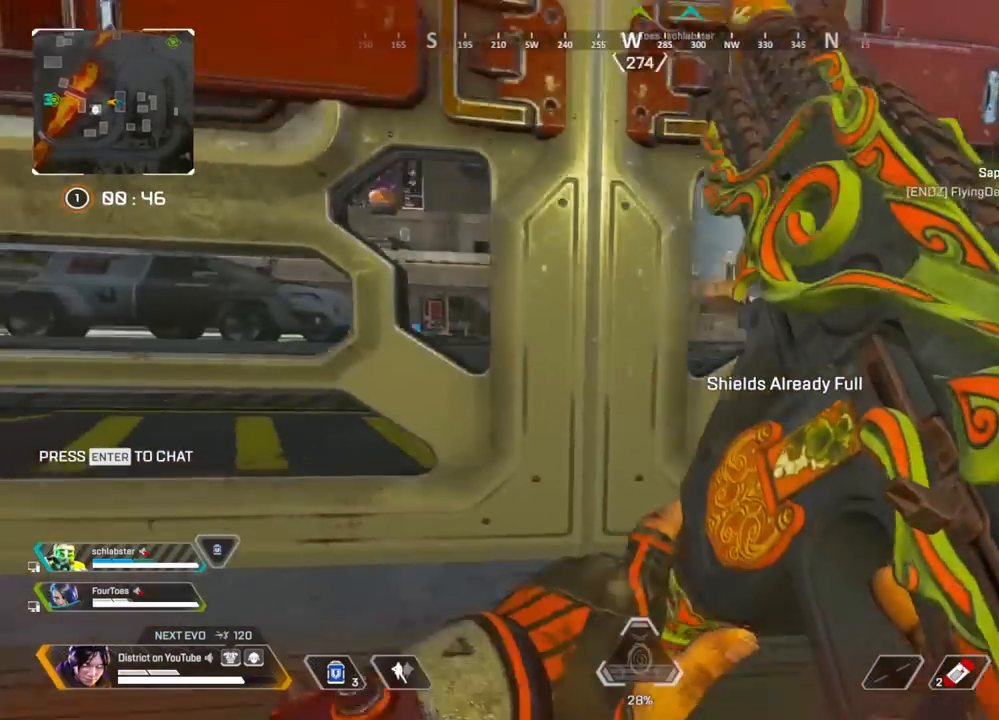
{"buttons": ["Y"], "left_stick": "up-left", "right_stick": "center", "events": [[467, "left_stick", "up-left"]]}
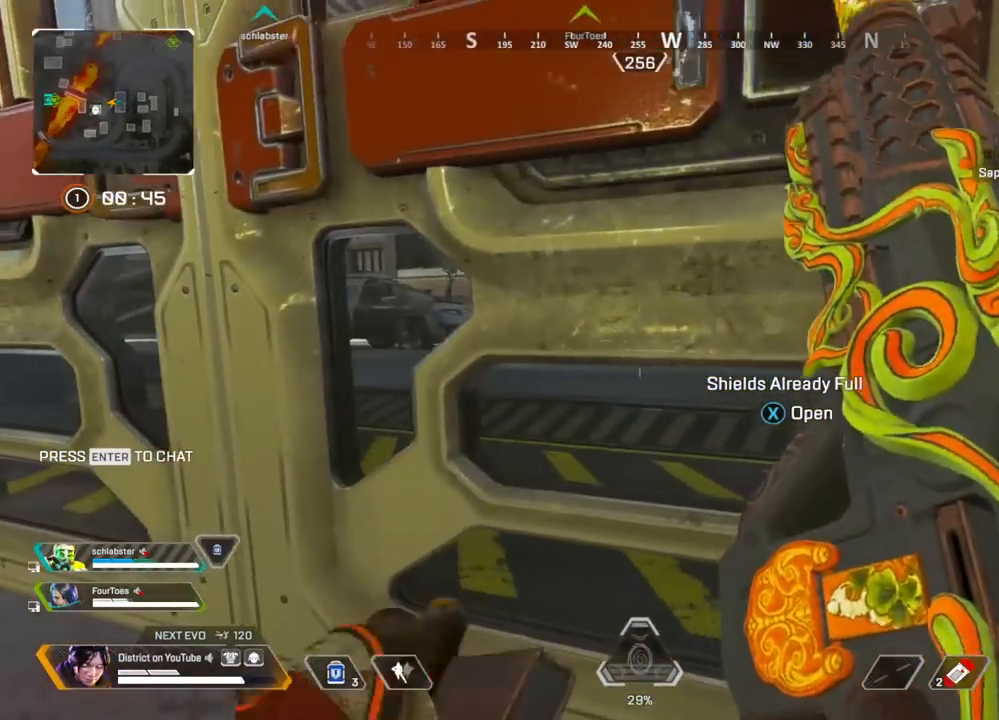
{"buttons": ["Y"], "left_stick": "right", "right_stick": "center", "events": [[50, "left_stick", "left"], [267, "left_stick", "center"], [483, "left_stick", "right"]]}
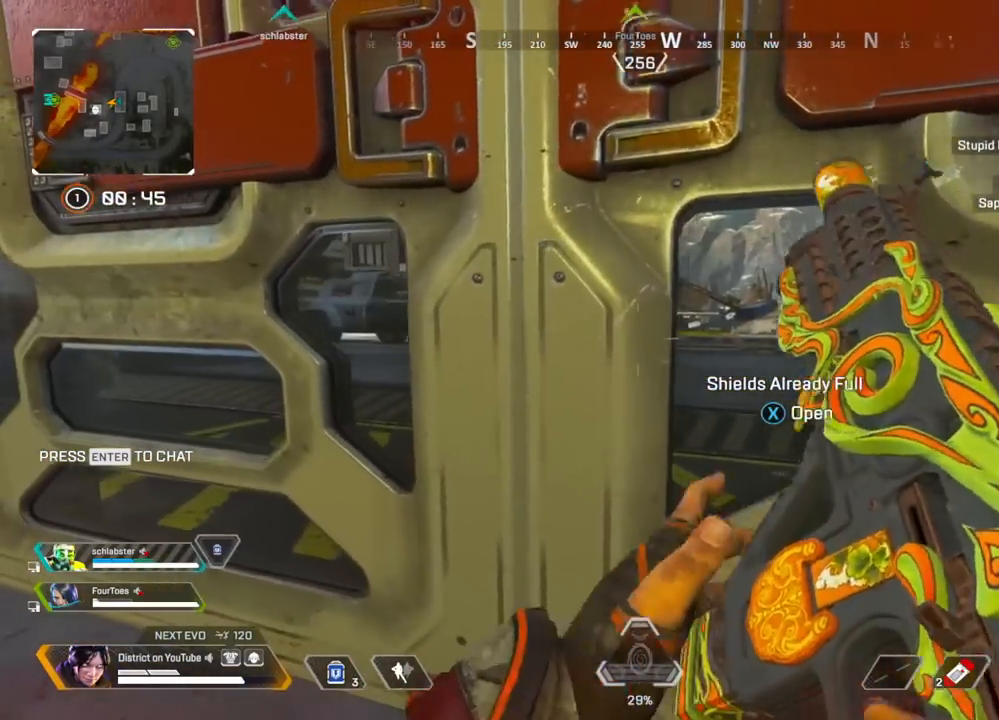
{"buttons": ["Y"], "left_stick": "right", "right_stick": "center", "events": [[100, "left_stick", "center"], [167, "R3", "down"], [267, "left_stick", "left"], [283, "R3", "up"], [383, "left_stick", "center"], [450, "left_stick", "right"]]}
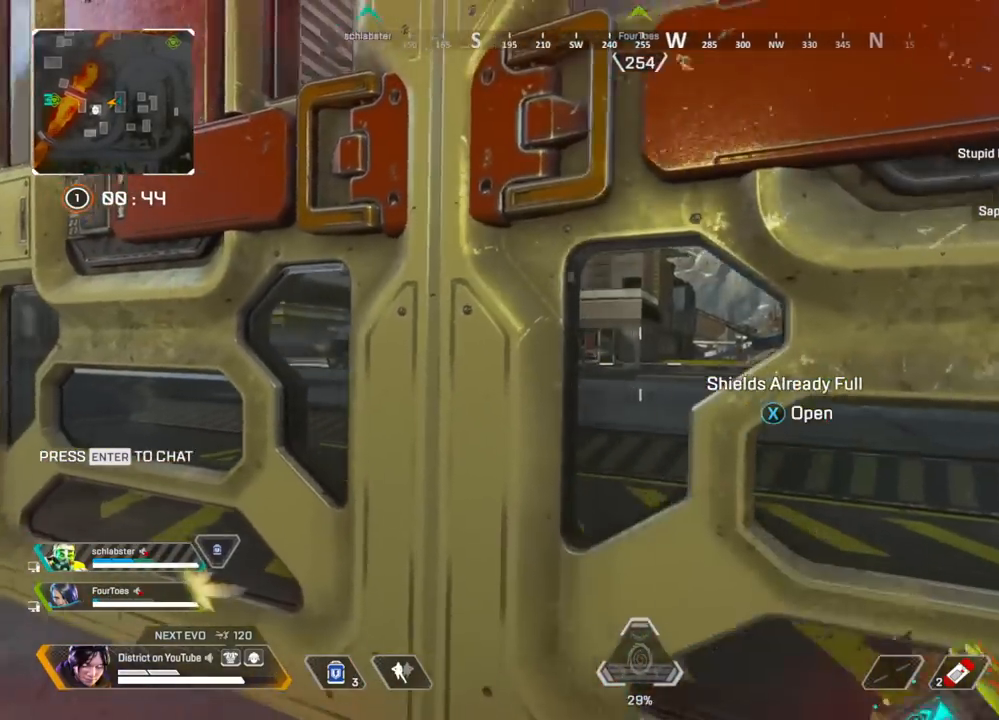
{"buttons": ["X", "Y"], "left_stick": "center", "right_stick": "center", "events": [[17, "X", "down"], [83, "left_stick", "left"], [233, "left_stick", "right"], [283, "left_stick", "center"]]}
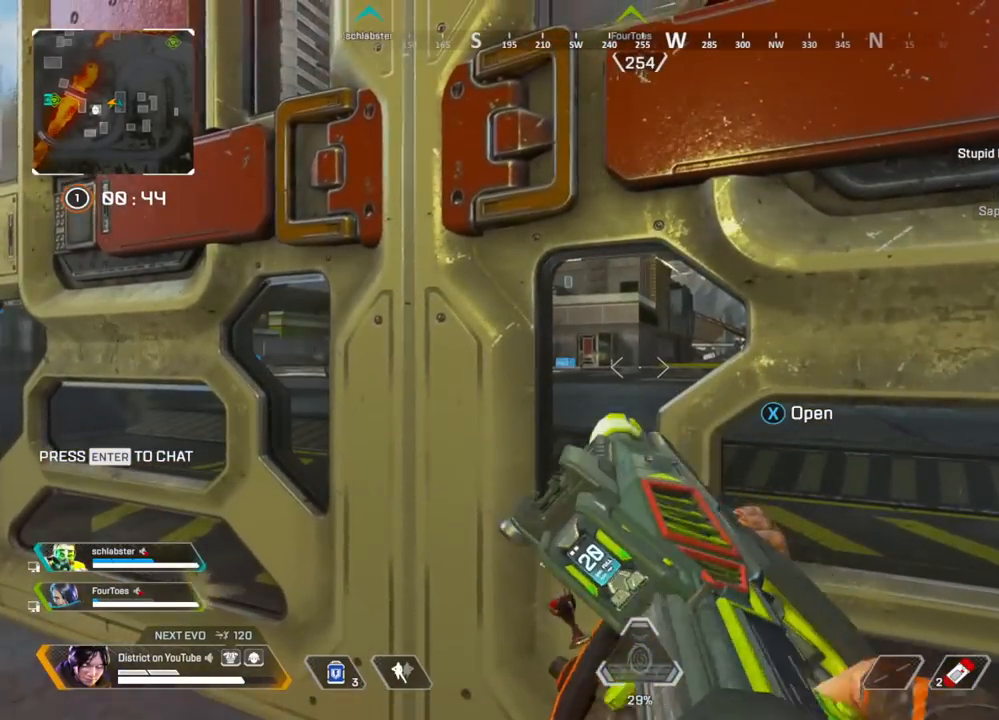
{"buttons": ["Y", "DPAD_UP"], "left_stick": "center", "right_stick": "down", "events": [[50, "X", "up"], [167, "DPAD_UP", "down"], [433, "right_stick", "down"]]}
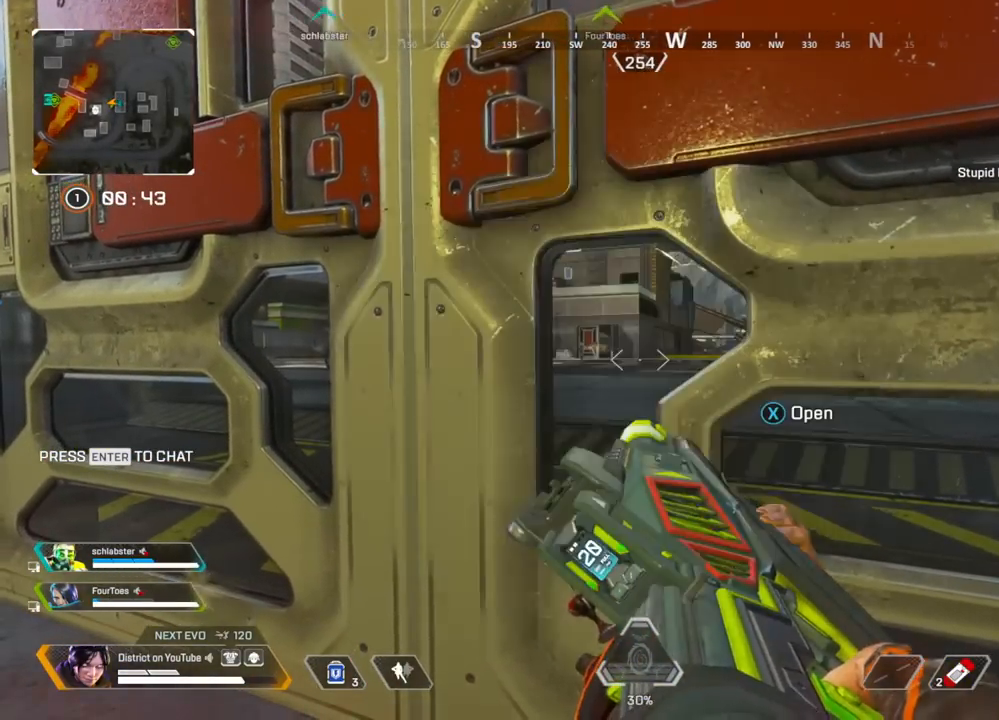
{"buttons": ["Y", "START"], "left_stick": "center", "right_stick": "center", "events": [[17, "DPAD_UP", "up"], [33, "right_stick", "center"], [150, "R3", "down"], [400, "START", "down"], [417, "R3", "up"]]}
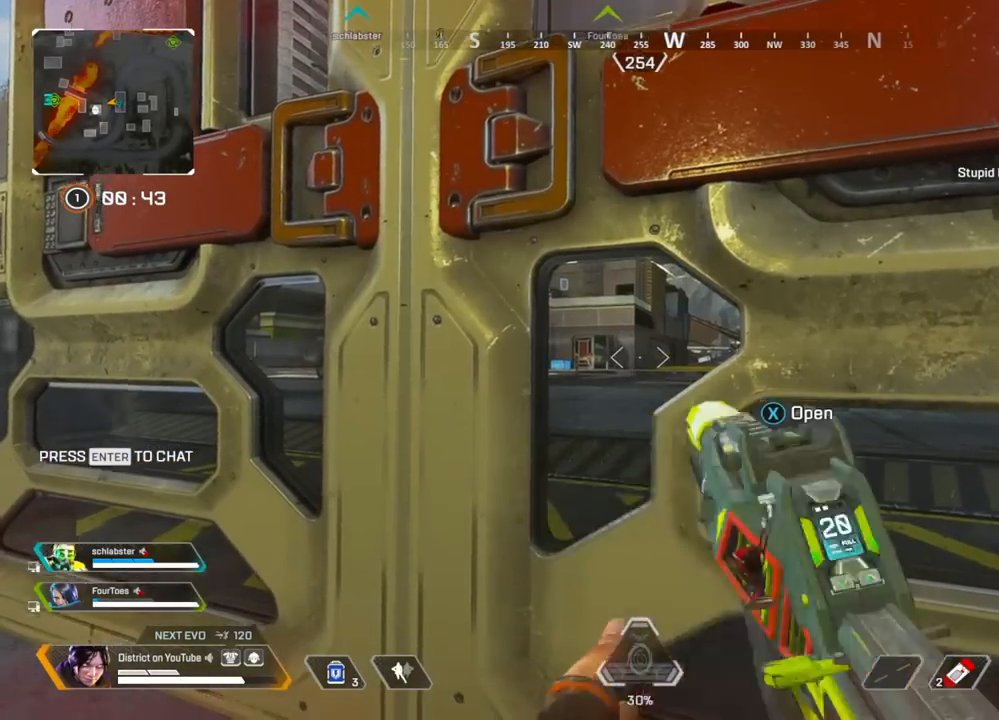
{"buttons": ["Y"], "left_stick": "right", "right_stick": "center", "events": [[17, "START", "up"], [200, "left_stick", "down"], [300, "left_stick", "center"], [417, "left_stick", "right"]]}